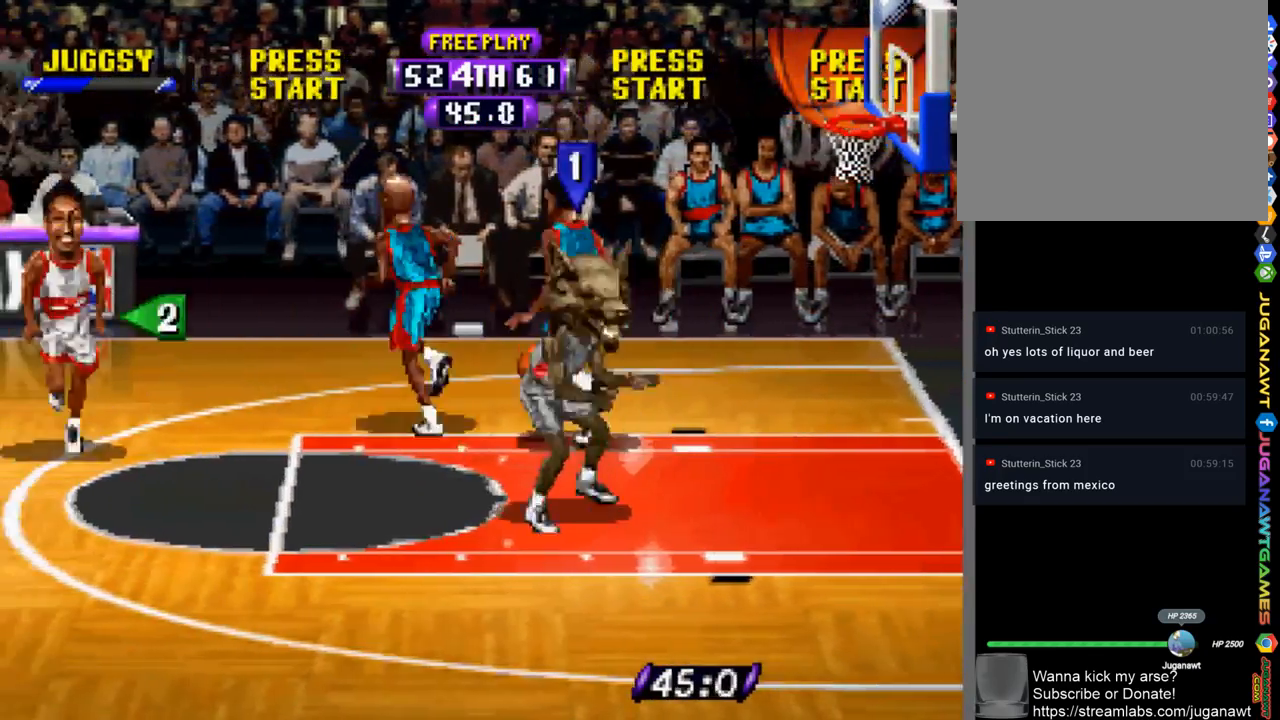
Gameplay with a controller (PlayStation layout); each line is a JSON object with the inputs held at the frame after it. "events" lists button and stick changes between this image and that frame as [ms after this image, input, new state], when the widget could be followed in between.
{"buttons": ["CIRCLE", "DPAD_UP", "DPAD_LEFT"], "left_stick": "center", "right_stick": "center", "events": [[250, "DPAD_UP", "down"], [483, "CIRCLE", "down"]]}
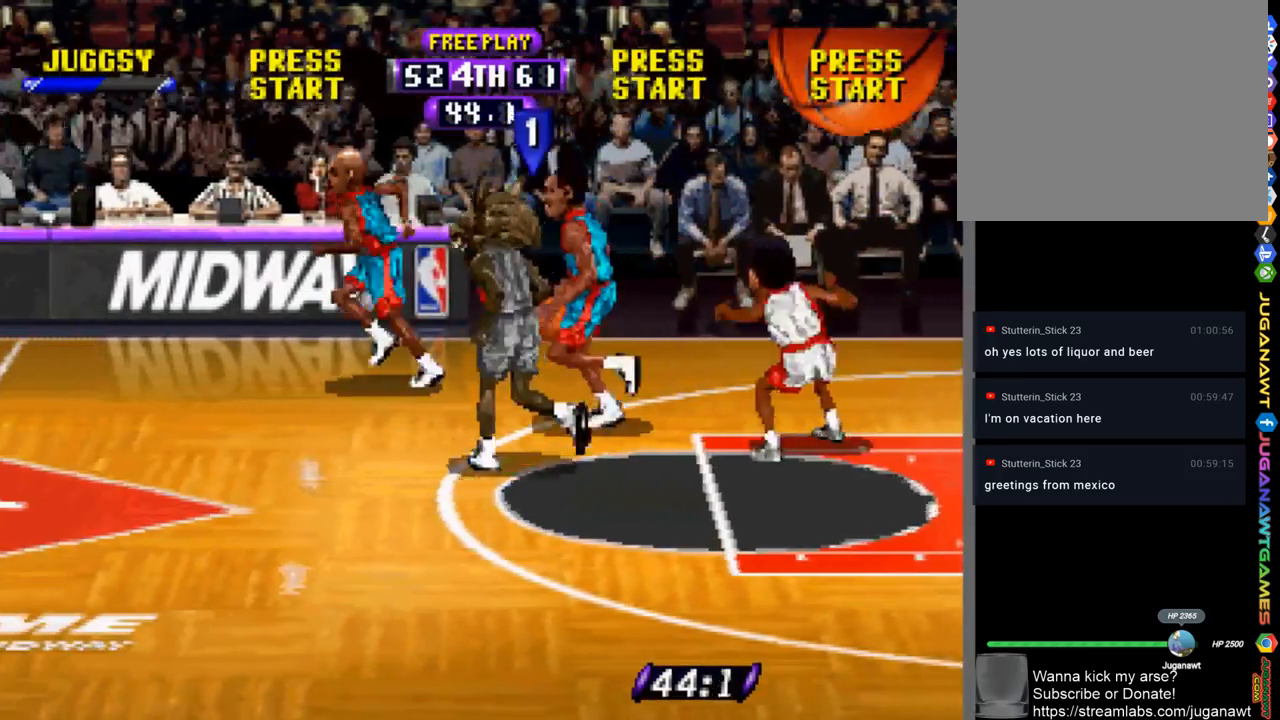
{"buttons": ["R1", "DPAD_LEFT"], "left_stick": "center", "right_stick": "center", "events": [[17, "DPAD_LEFT", "up"], [83, "DPAD_RIGHT", "down"], [117, "CIRCLE", "up"], [150, "DPAD_RIGHT", "up"], [183, "DPAD_LEFT", "down"], [250, "DPAD_UP", "up"], [317, "R1", "down"]]}
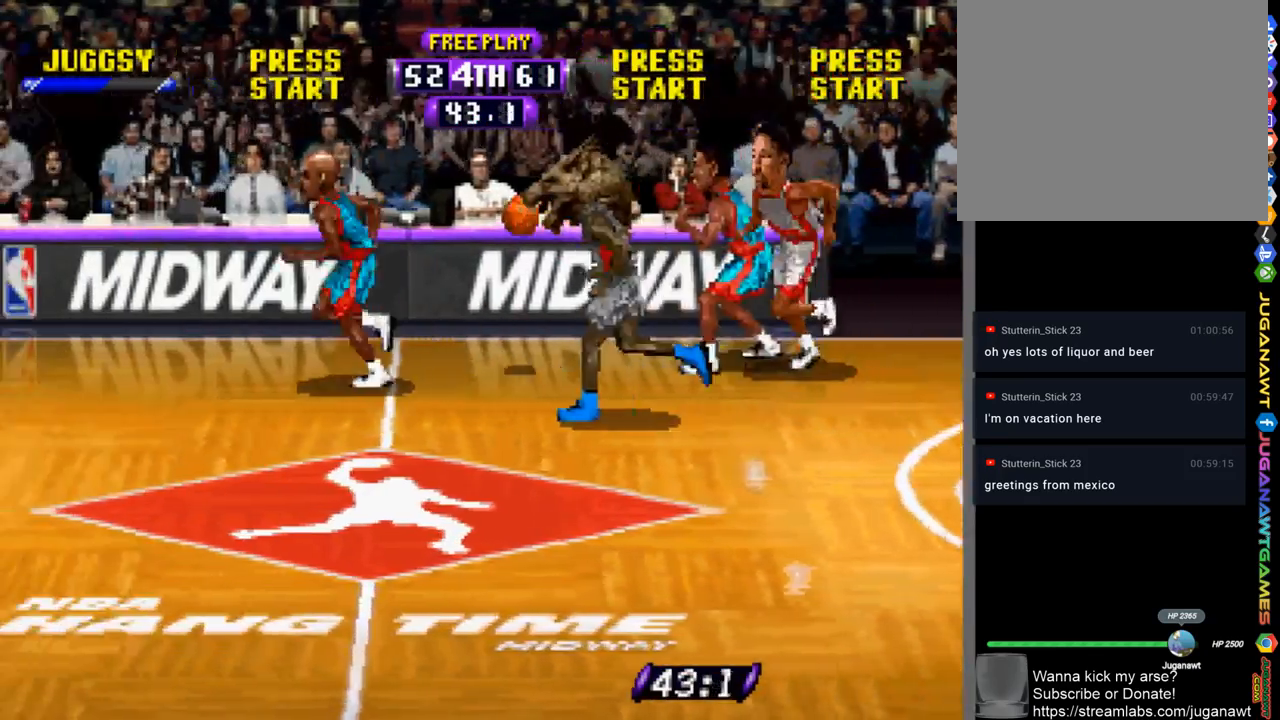
{"buttons": ["R1", "DPAD_LEFT"], "left_stick": "center", "right_stick": "center", "events": [[250, "DPAD_DOWN", "down"], [317, "DPAD_DOWN", "up"]]}
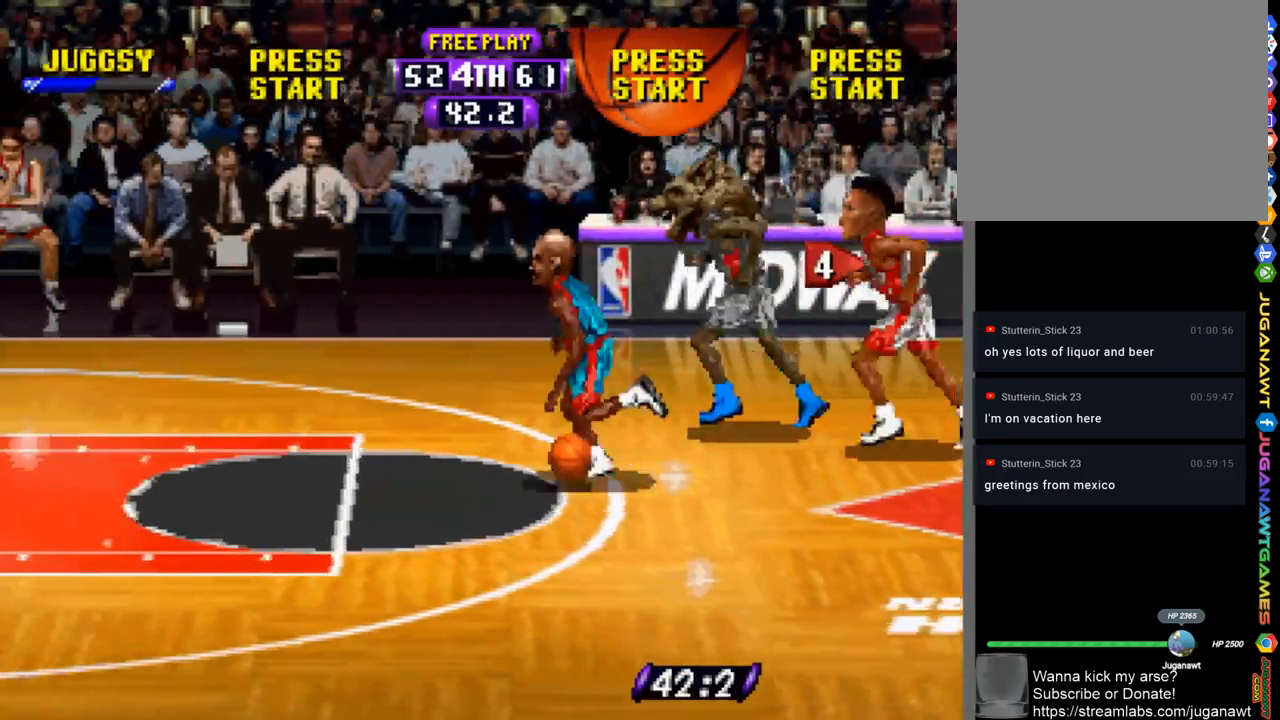
{"buttons": ["R1", "DPAD_DOWN", "DPAD_LEFT"], "left_stick": "center", "right_stick": "center", "events": [[417, "DPAD_DOWN", "down"]]}
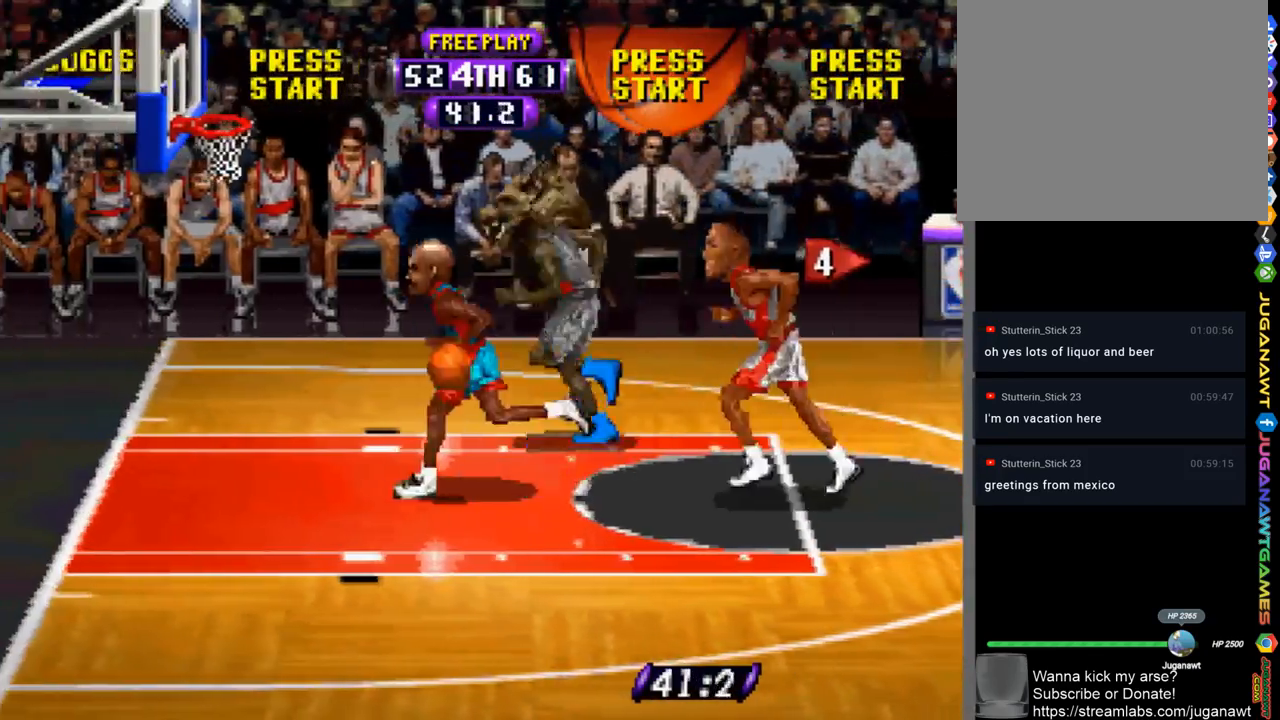
{"buttons": ["R1", "DPAD_LEFT"], "left_stick": "center", "right_stick": "center", "events": [[117, "CROSS", "down"], [317, "CIRCLE", "down"], [317, "CROSS", "up"], [450, "DPAD_DOWN", "up"], [483, "CIRCLE", "up"]]}
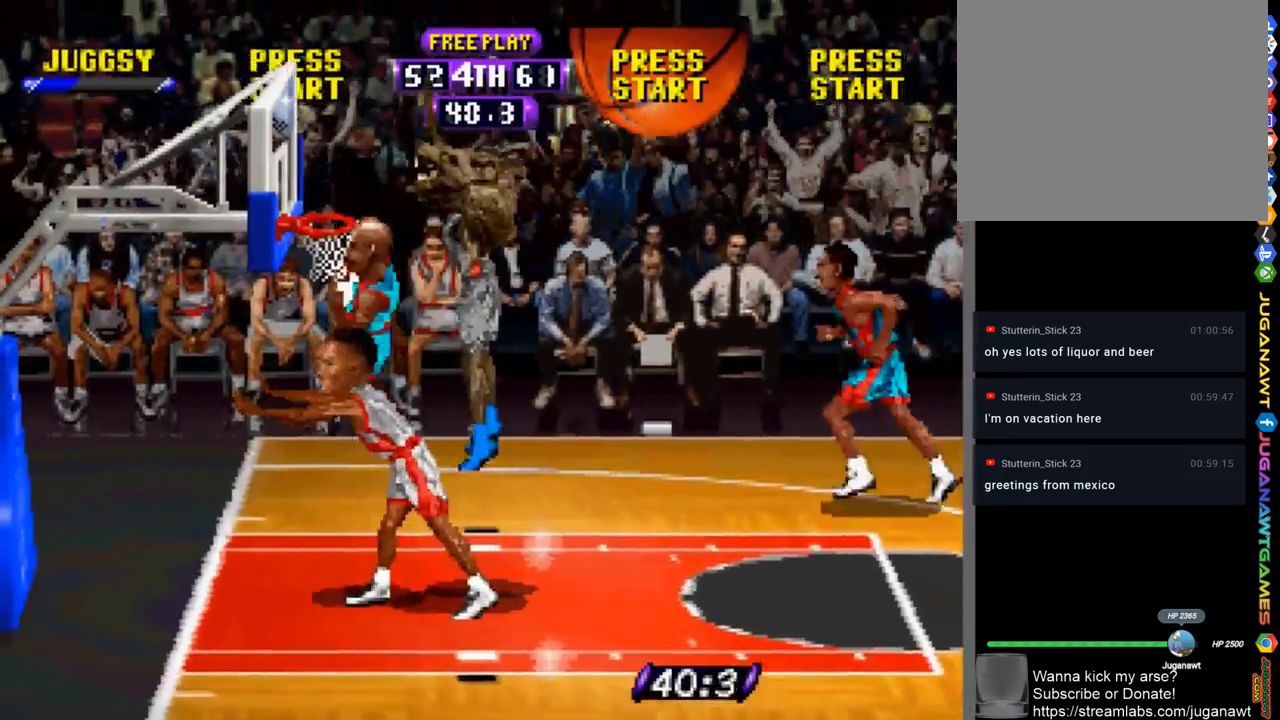
{"buttons": ["R1"], "left_stick": "center", "right_stick": "center", "events": [[83, "CIRCLE", "down"], [183, "CIRCLE", "up"], [283, "CIRCLE", "down"], [350, "CIRCLE", "up"], [350, "DPAD_LEFT", "up"]]}
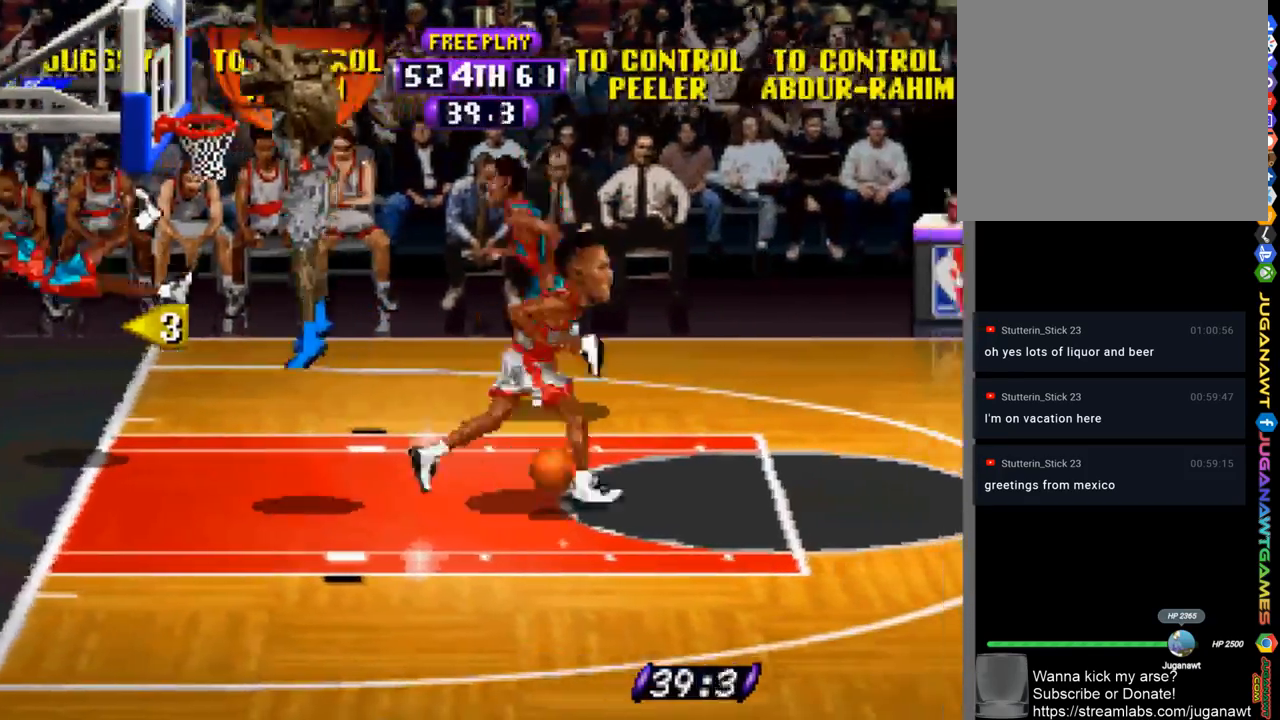
{"buttons": ["DPAD_DOWN", "DPAD_RIGHT"], "left_stick": "center", "right_stick": "center", "events": [[17, "R1", "up"], [150, "DPAD_DOWN", "down"], [150, "DPAD_RIGHT", "down"]]}
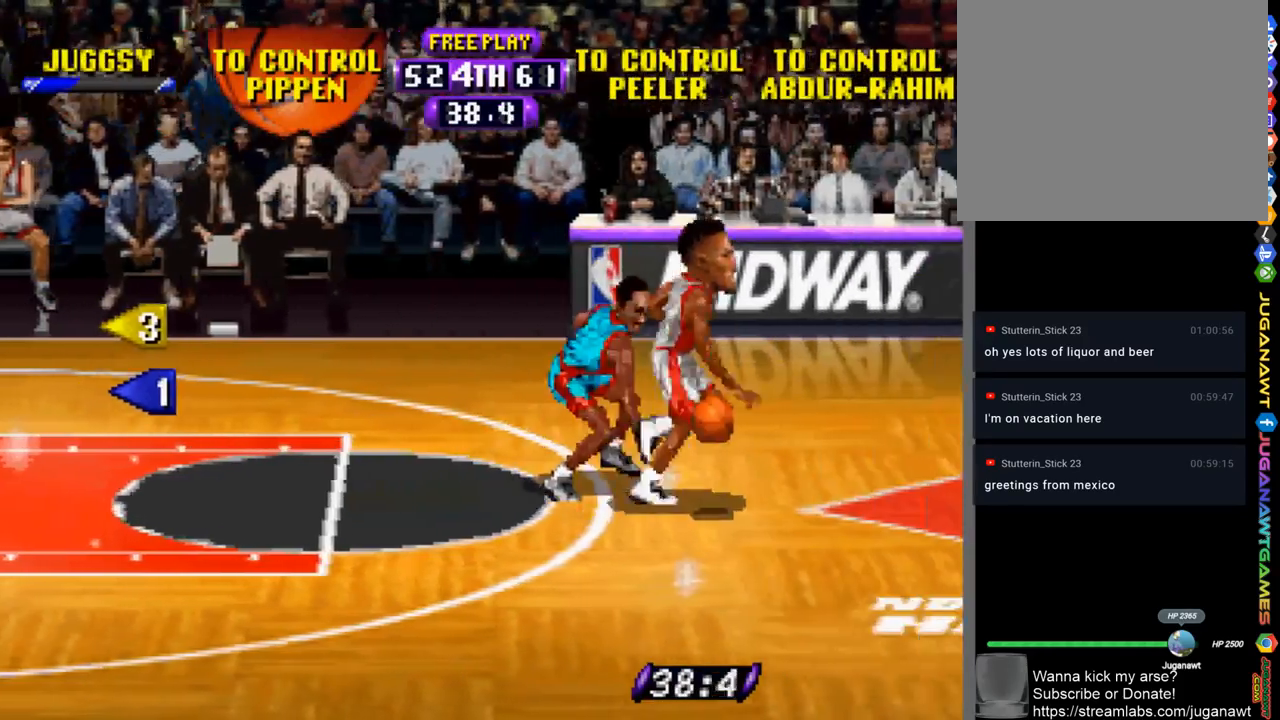
{"buttons": ["R1", "DPAD_DOWN", "DPAD_RIGHT"], "left_stick": "center", "right_stick": "center", "events": [[150, "R1", "down"]]}
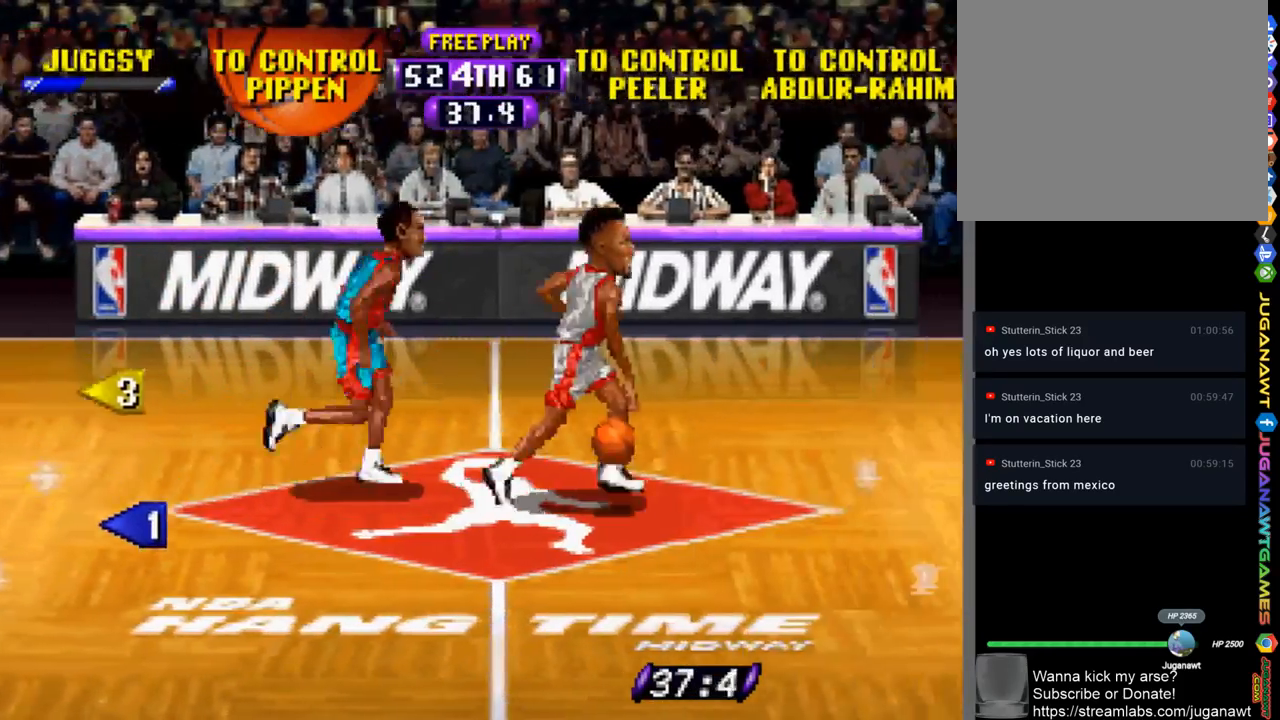
{"buttons": ["R1", "DPAD_RIGHT"], "left_stick": "center", "right_stick": "center", "events": [[317, "DPAD_DOWN", "up"]]}
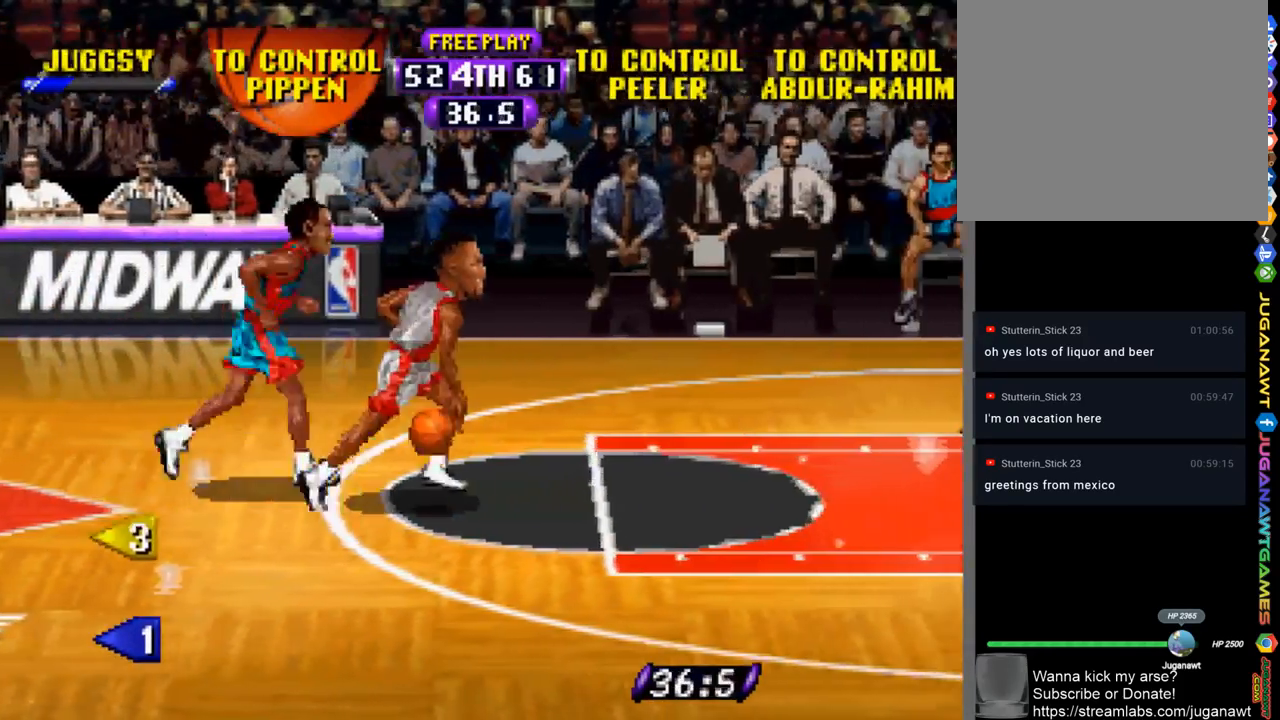
{"buttons": ["CROSS", "R1", "DPAD_RIGHT"], "left_stick": "center", "right_stick": "center", "events": [[283, "CROSS", "down"]]}
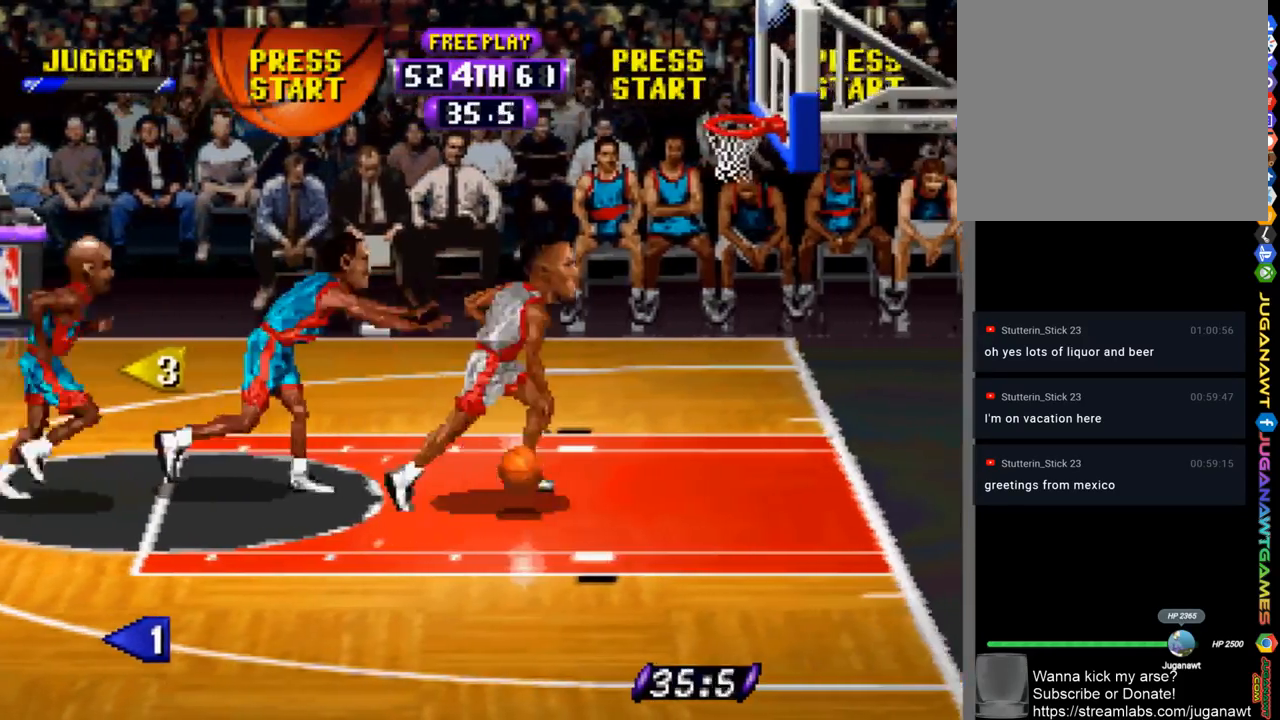
{"buttons": ["R1", "DPAD_RIGHT"], "left_stick": "center", "right_stick": "center", "events": [[350, "CROSS", "up"]]}
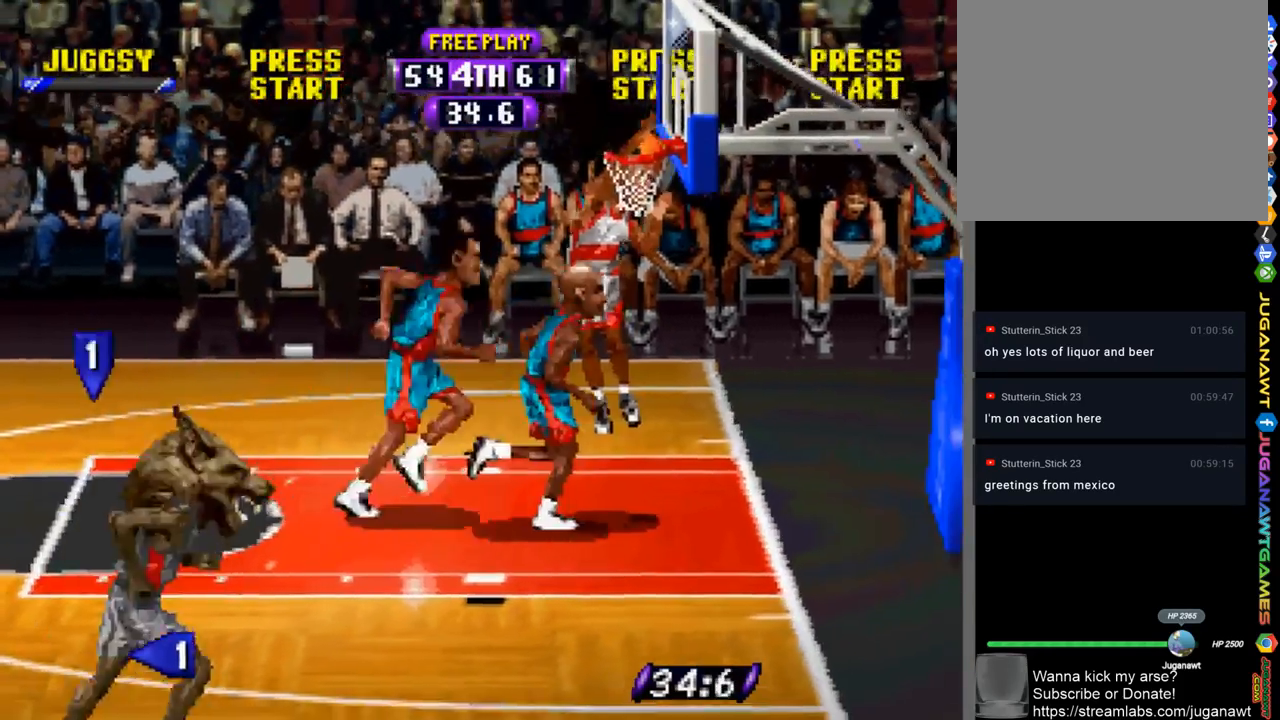
{"buttons": [], "left_stick": "center", "right_stick": "center", "events": [[250, "DPAD_RIGHT", "up"], [250, "R1", "up"]]}
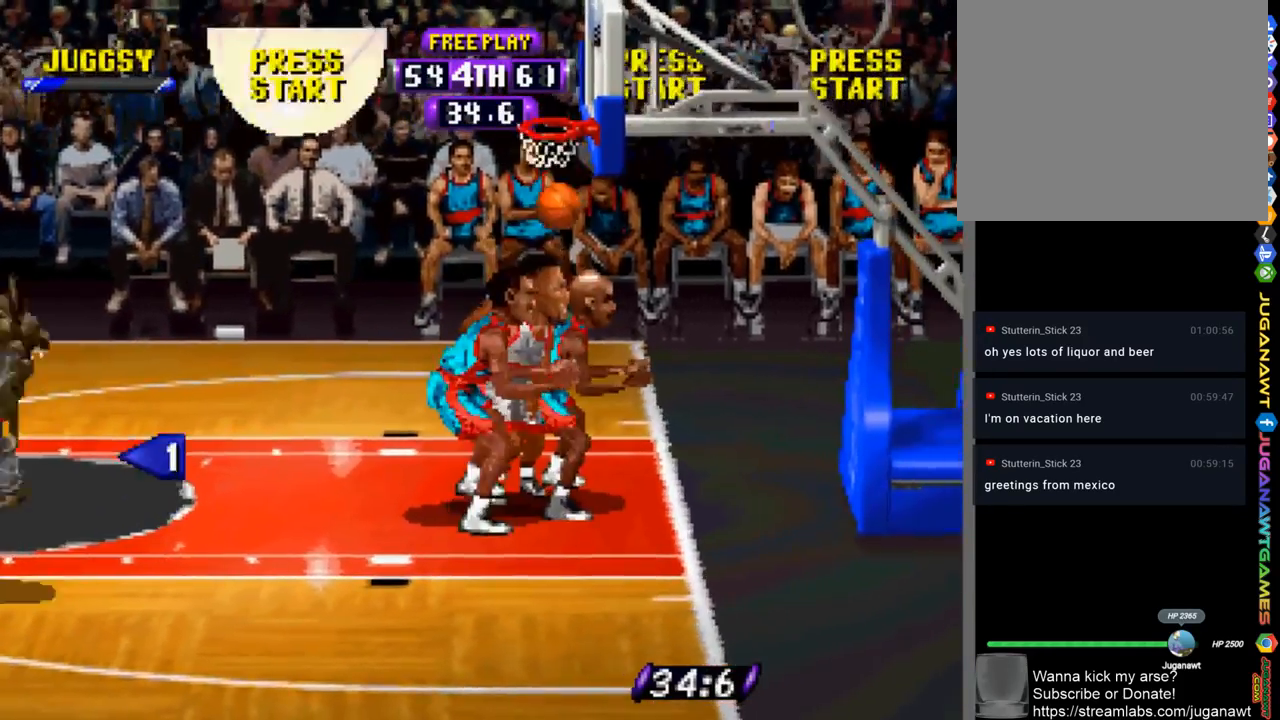
{"buttons": [], "left_stick": "center", "right_stick": "center", "events": []}
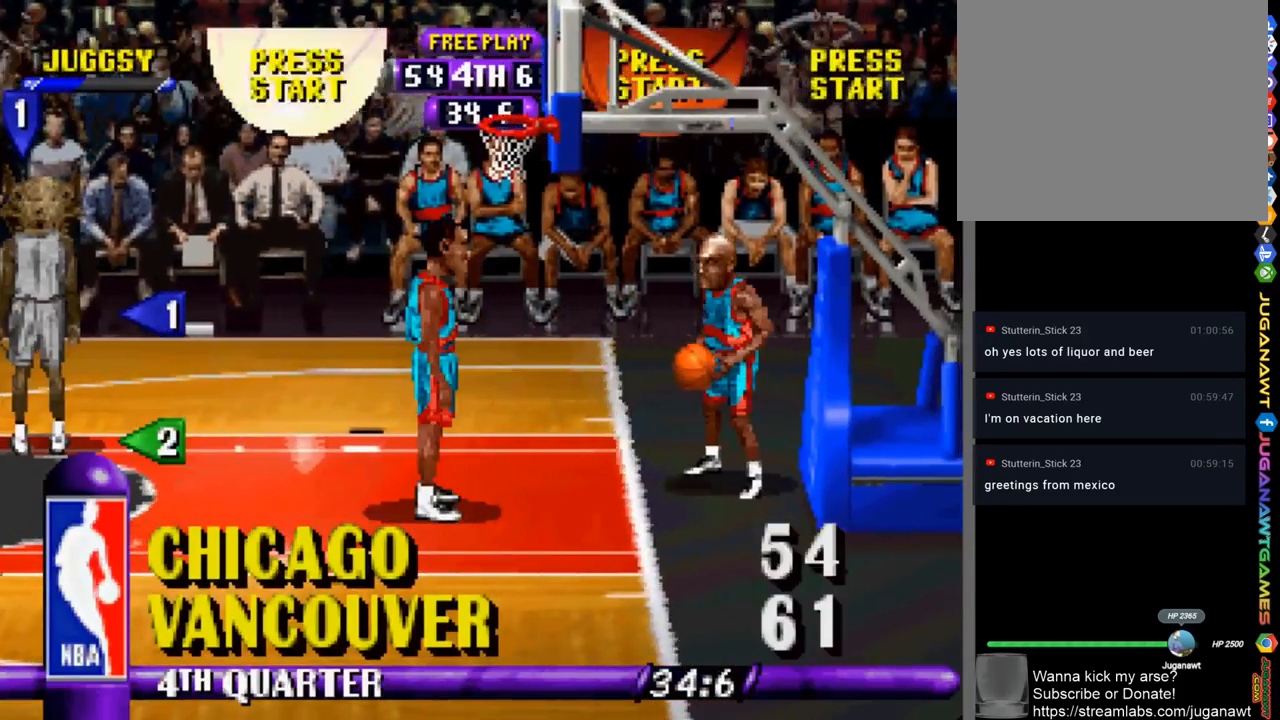
{"buttons": ["DPAD_DOWN", "DPAD_RIGHT"], "left_stick": "center", "right_stick": "center", "events": [[317, "DPAD_DOWN", "down"], [317, "DPAD_RIGHT", "down"]]}
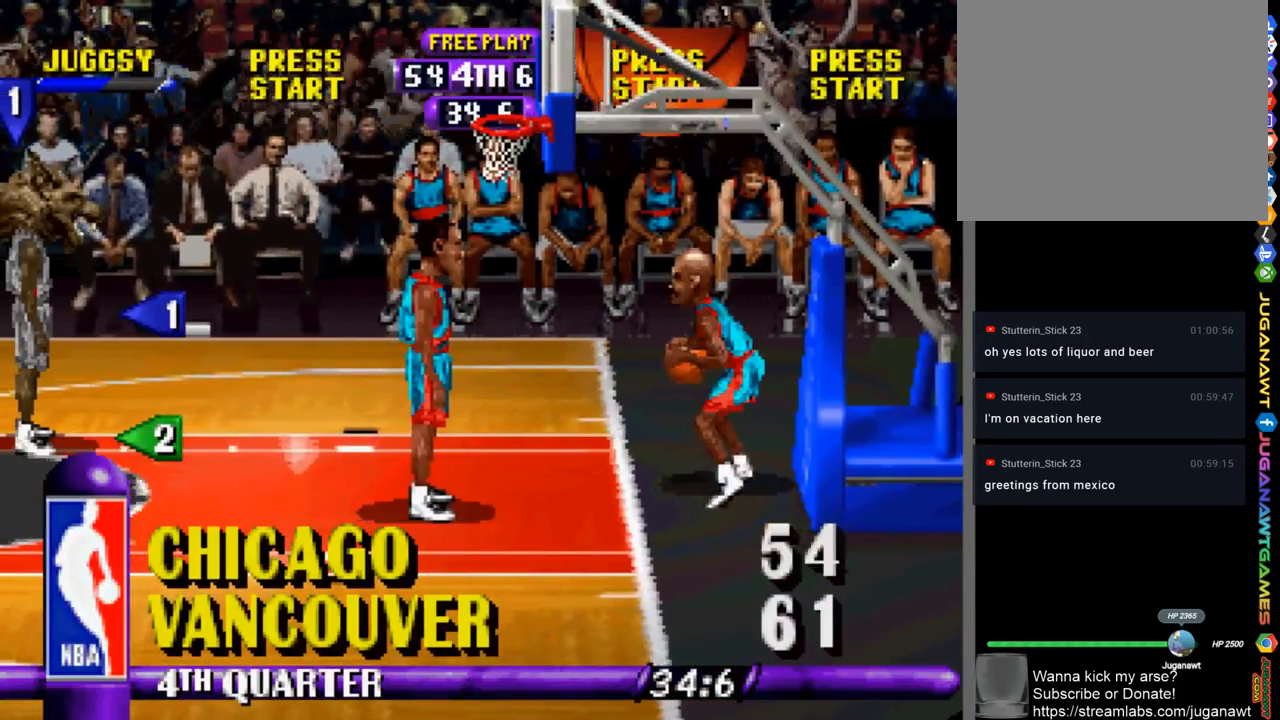
{"buttons": ["DPAD_DOWN", "DPAD_RIGHT"], "left_stick": "center", "right_stick": "center", "events": []}
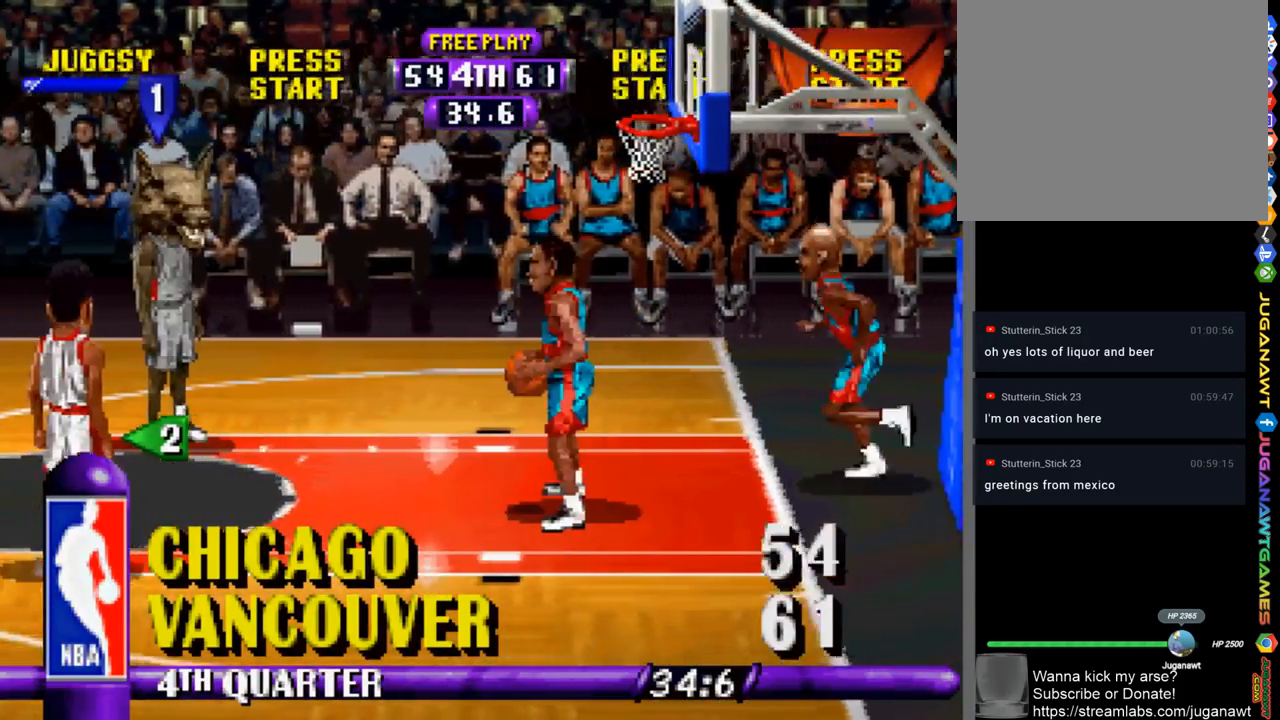
{"buttons": ["DPAD_LEFT"], "left_stick": "center", "right_stick": "center", "events": [[317, "CIRCLE", "down"], [417, "DPAD_DOWN", "up"], [417, "DPAD_RIGHT", "up"], [450, "CIRCLE", "up"], [483, "DPAD_LEFT", "down"]]}
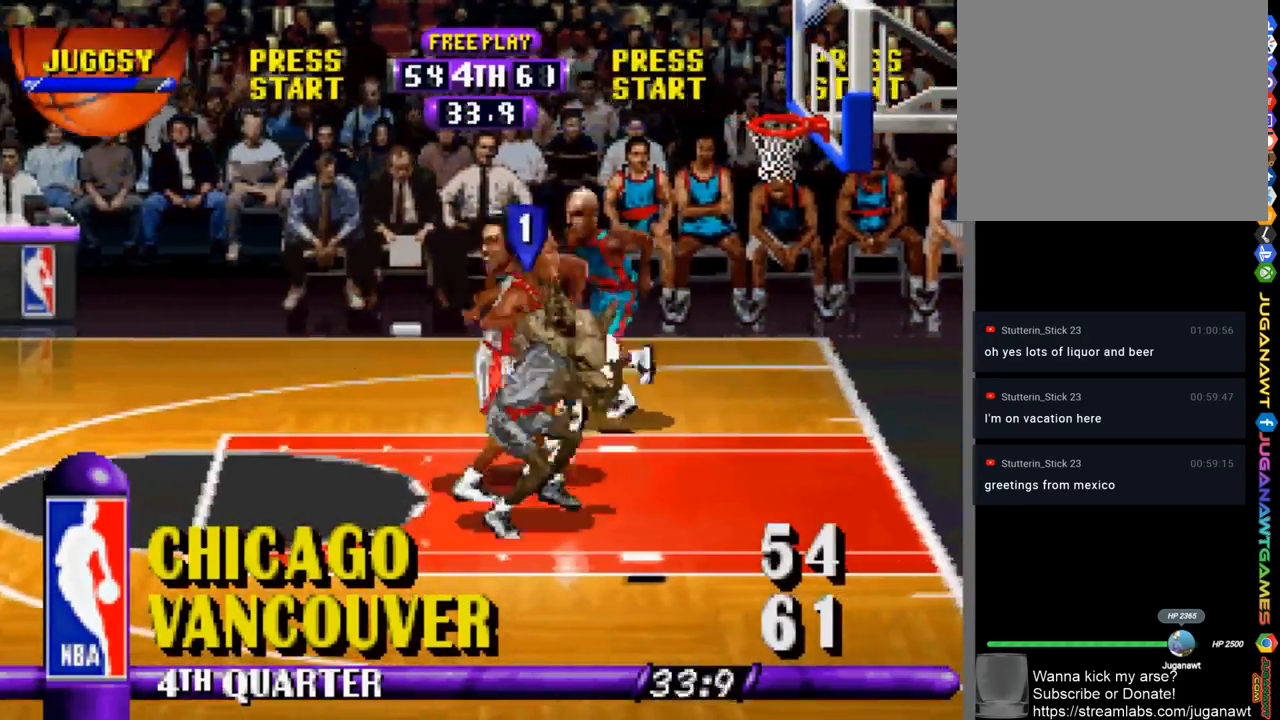
{"buttons": ["R1", "DPAD_DOWN", "DPAD_LEFT"], "left_stick": "center", "right_stick": "center", "events": [[183, "R1", "down"], [450, "DPAD_DOWN", "down"]]}
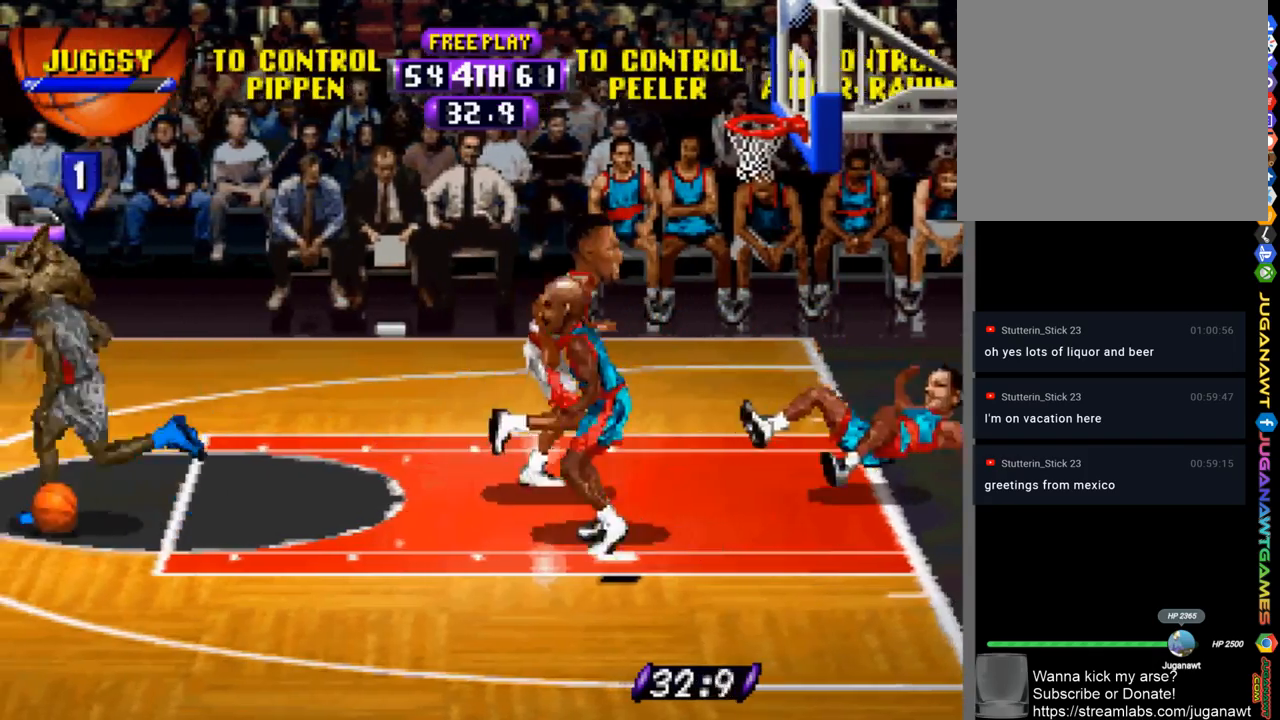
{"buttons": ["CROSS", "R1"], "left_stick": "center", "right_stick": "center", "events": [[83, "DPAD_LEFT", "up"], [117, "DPAD_RIGHT", "down"], [150, "CROSS", "down"], [217, "DPAD_DOWN", "up"], [250, "DPAD_RIGHT", "up"]]}
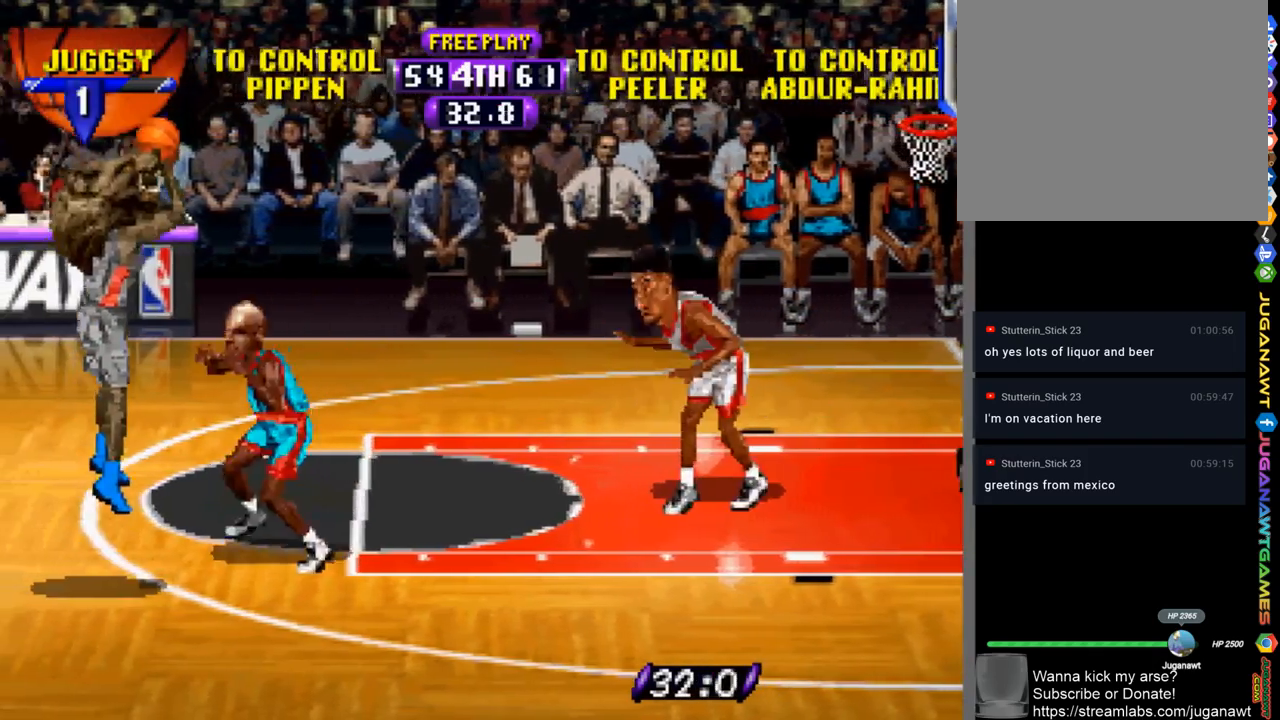
{"buttons": [], "left_stick": "center", "right_stick": "center", "events": [[217, "CROSS", "up"], [450, "R1", "up"]]}
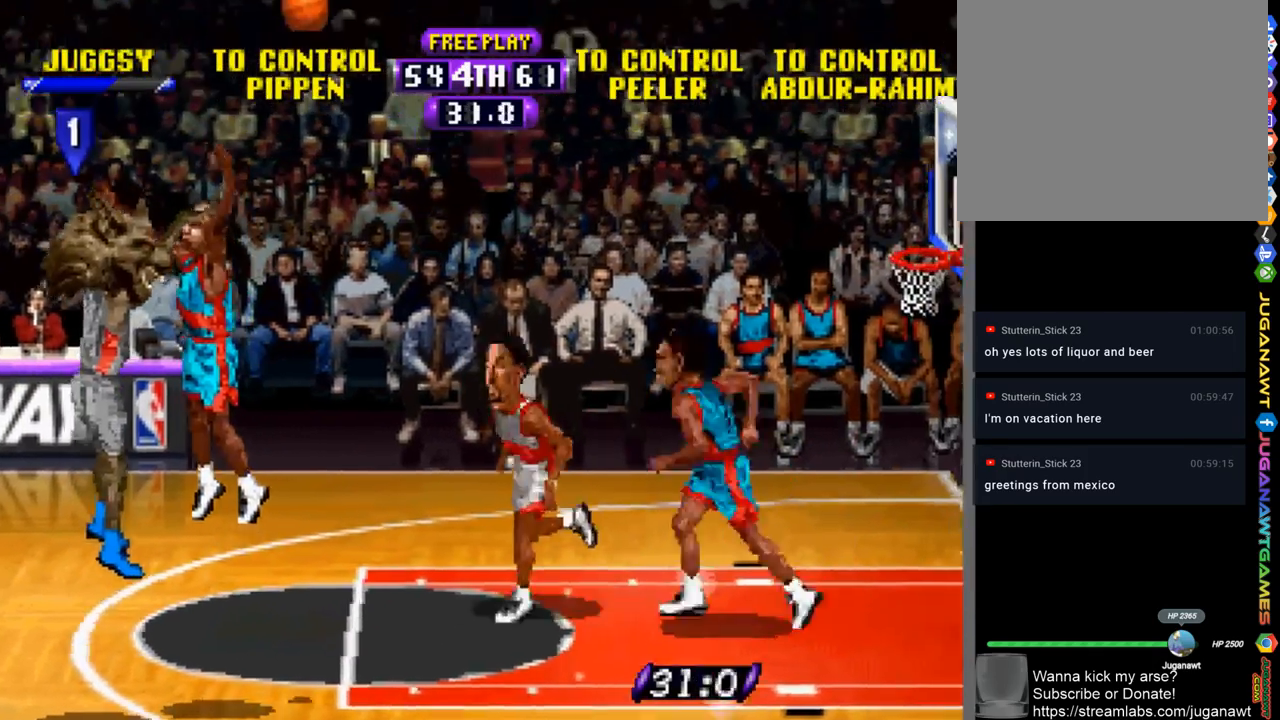
{"buttons": [], "left_stick": "center", "right_stick": "center", "events": []}
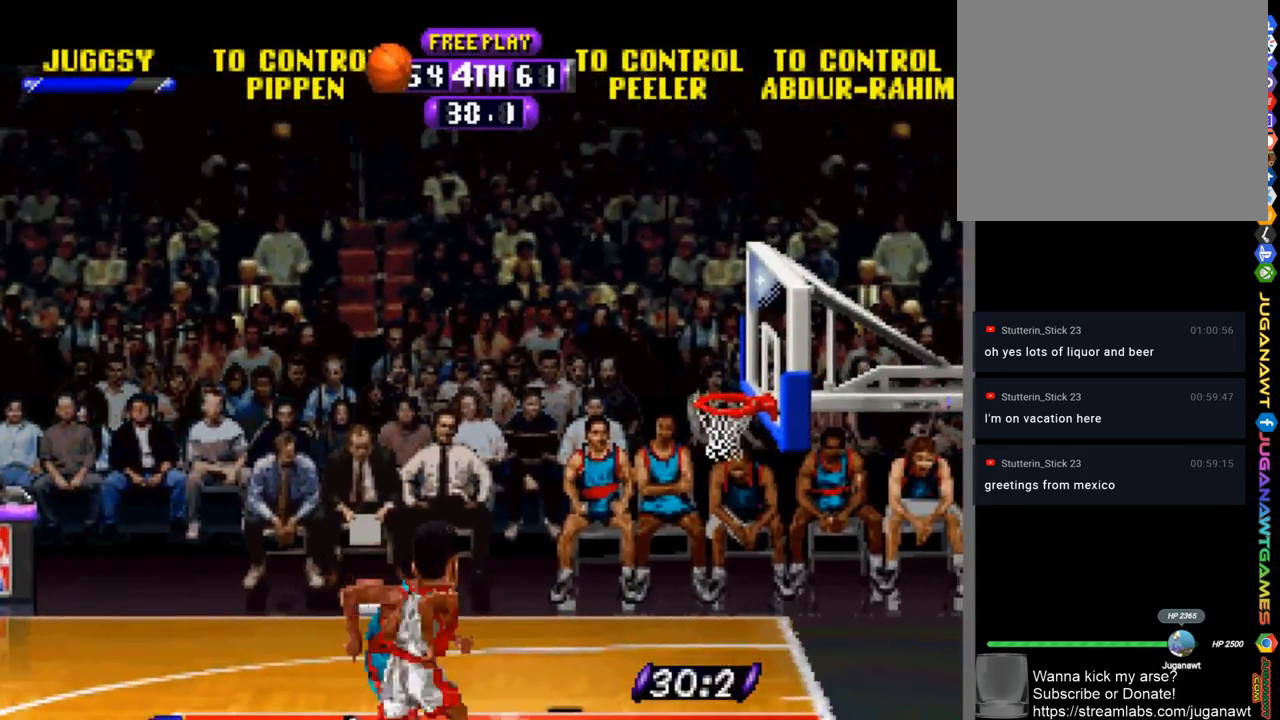
{"buttons": [], "left_stick": "center", "right_stick": "center", "events": []}
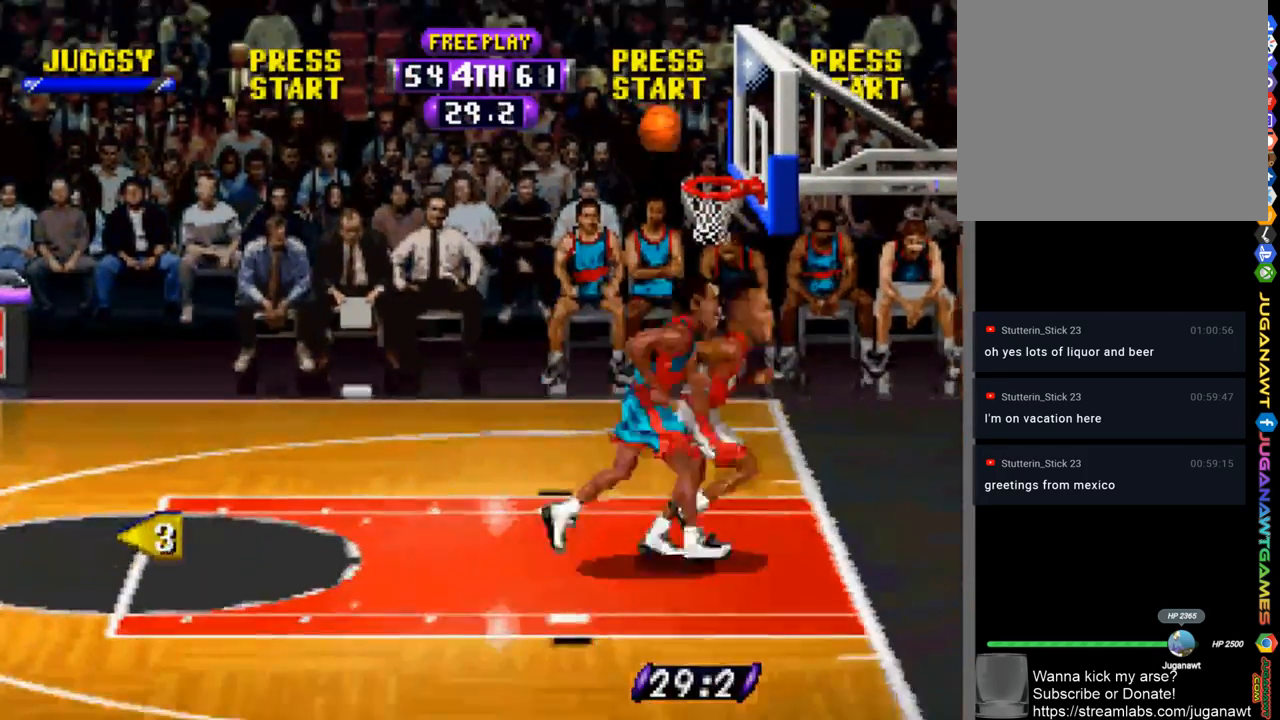
{"buttons": [], "left_stick": "center", "right_stick": "center", "events": []}
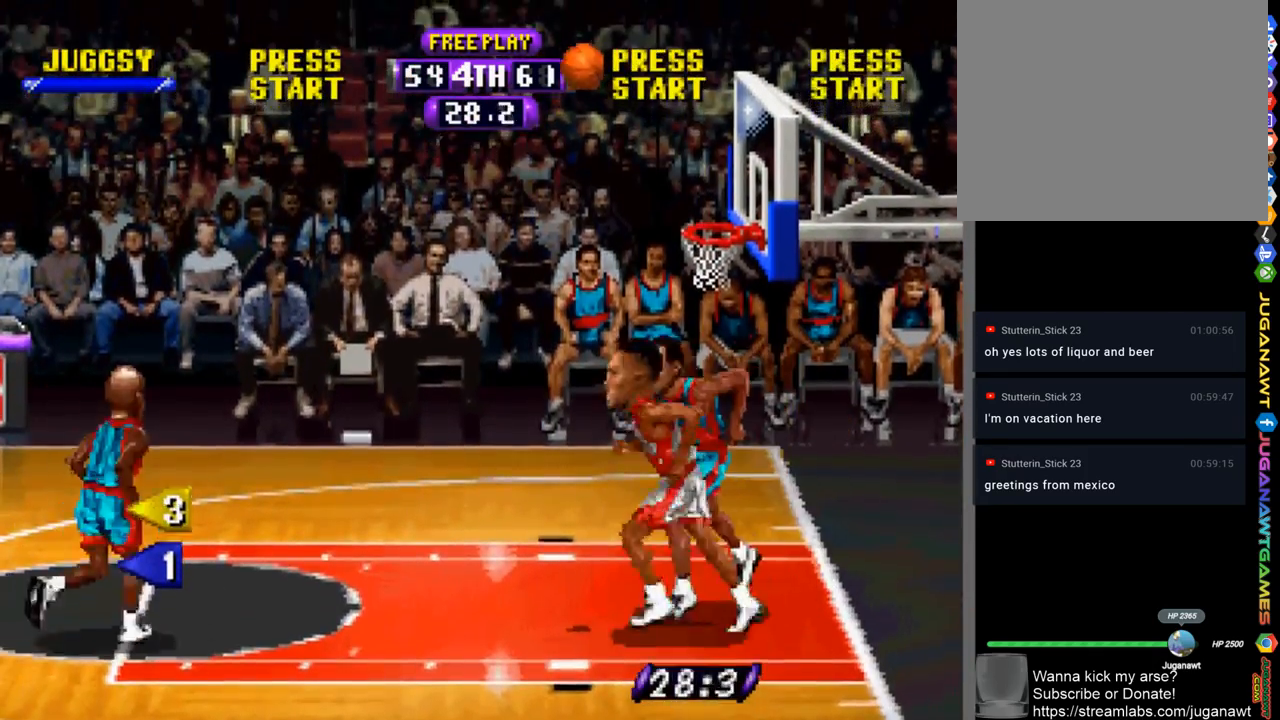
{"buttons": [], "left_stick": "center", "right_stick": "center", "events": [[233, "CIRCLE", "down"], [417, "CIRCLE", "up"]]}
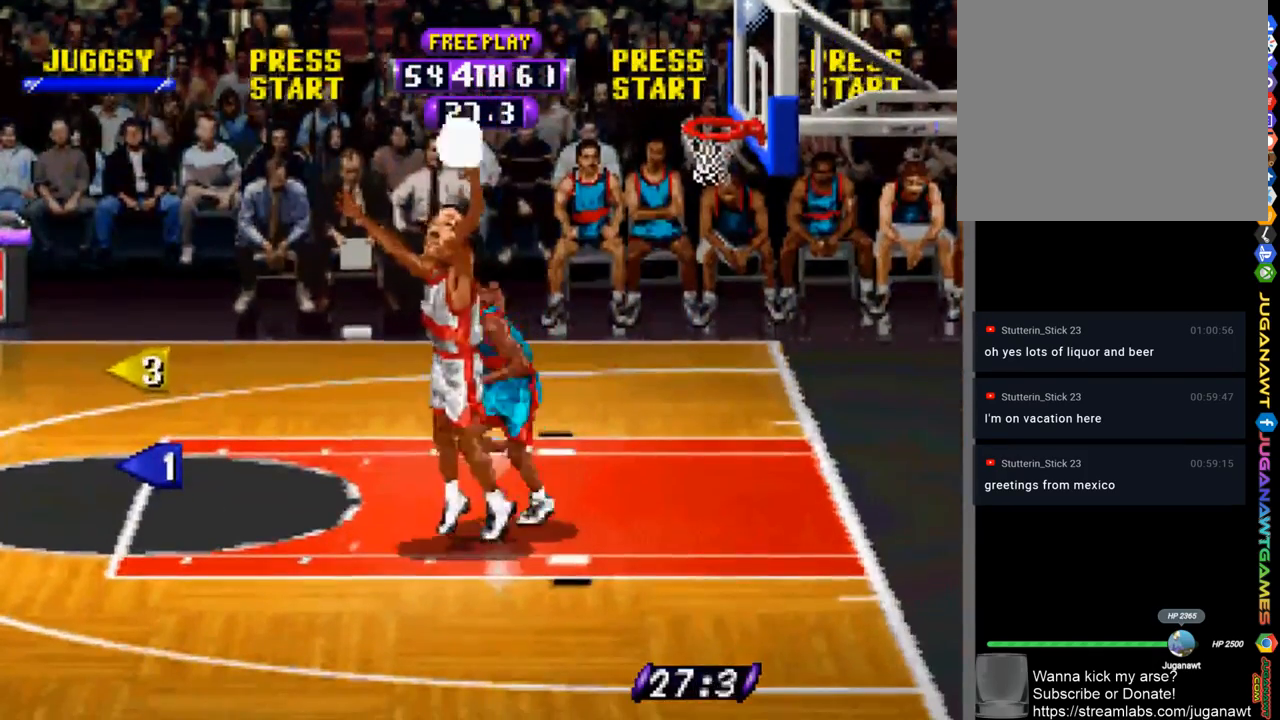
{"buttons": ["DPAD_DOWN"], "left_stick": "center", "right_stick": "center", "events": [[250, "DPAD_DOWN", "down"], [250, "DPAD_LEFT", "down"], [483, "DPAD_LEFT", "up"]]}
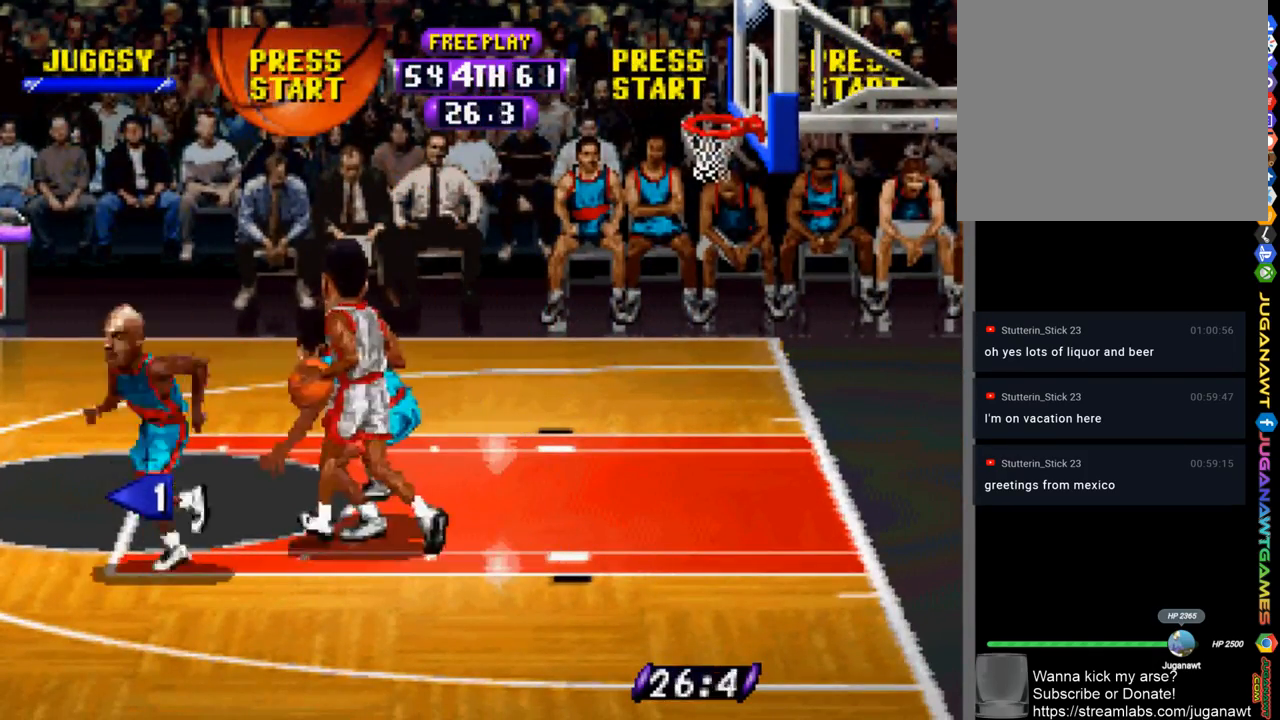
{"buttons": ["DPAD_DOWN", "DPAD_RIGHT"], "left_stick": "center", "right_stick": "center", "events": [[17, "DPAD_RIGHT", "down"], [317, "CIRCLE", "down"], [383, "CIRCLE", "up"]]}
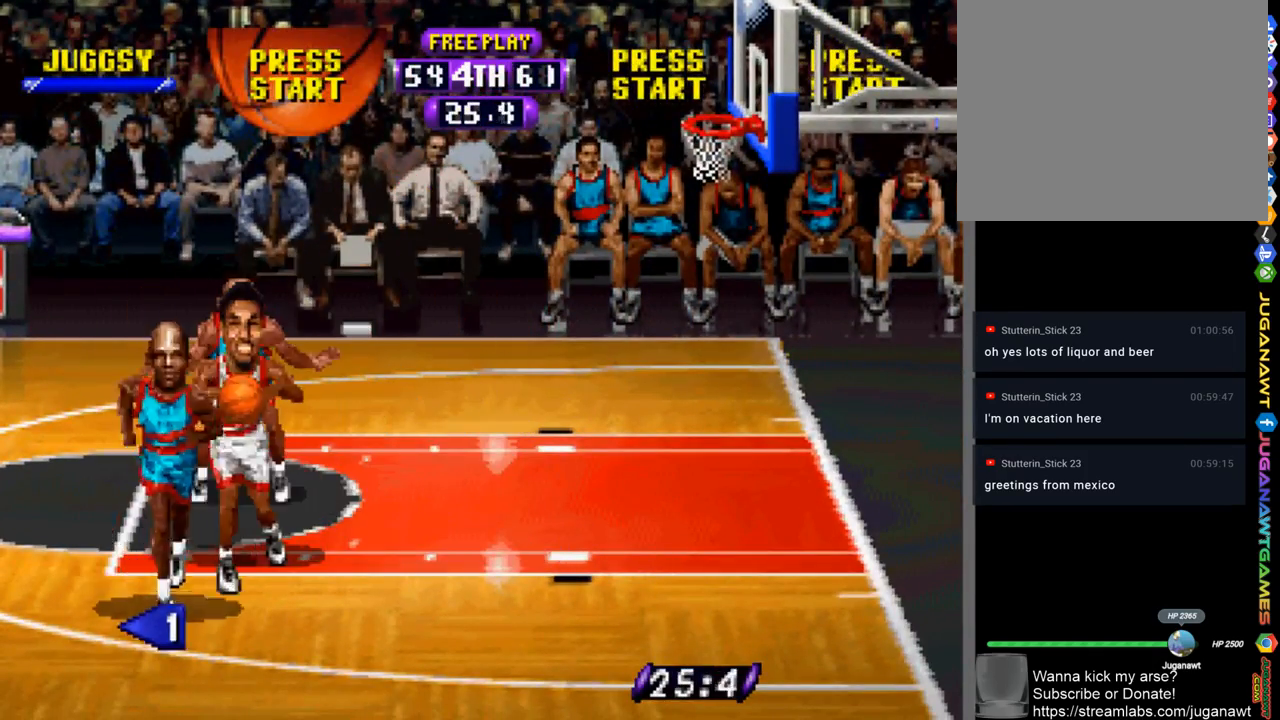
{"buttons": ["CROSS", "R1"], "left_stick": "center", "right_stick": "center", "events": [[217, "DPAD_DOWN", "up"], [217, "R1", "down"], [483, "CROSS", "down"], [483, "DPAD_RIGHT", "up"]]}
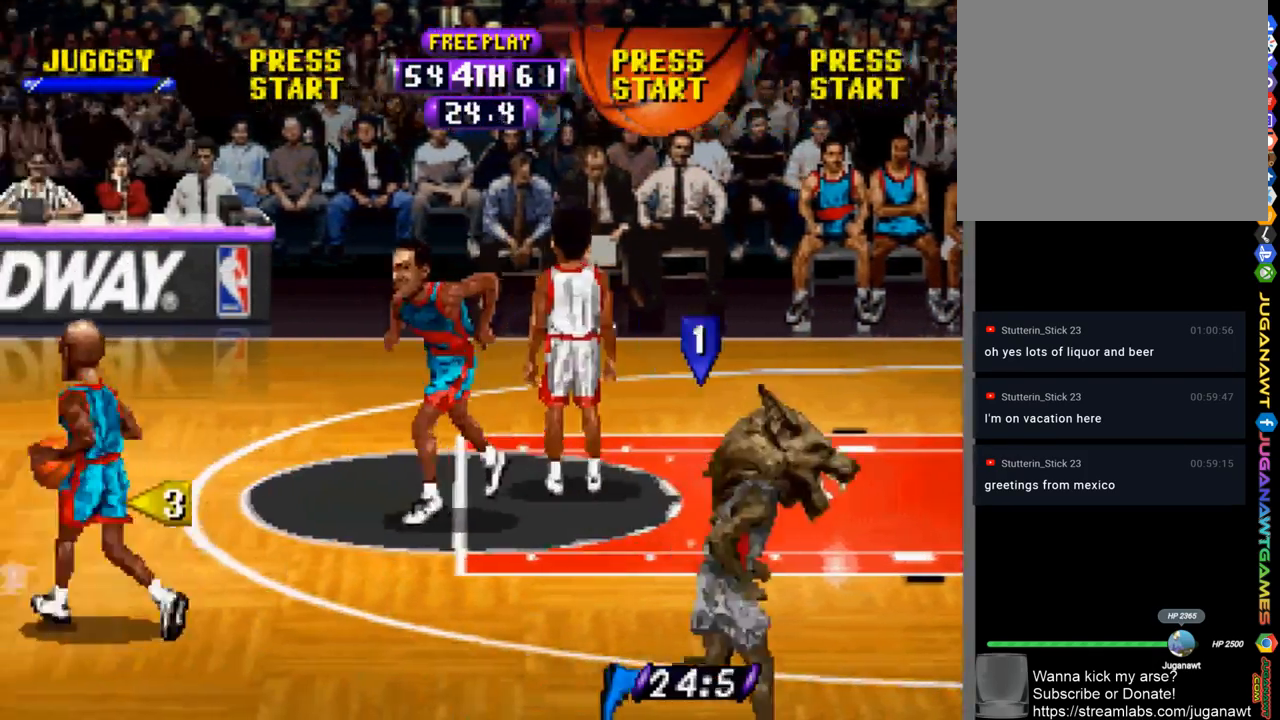
{"buttons": ["DPAD_LEFT"], "left_stick": "center", "right_stick": "center", "events": [[350, "CROSS", "up"], [350, "DPAD_LEFT", "down"], [450, "R1", "up"]]}
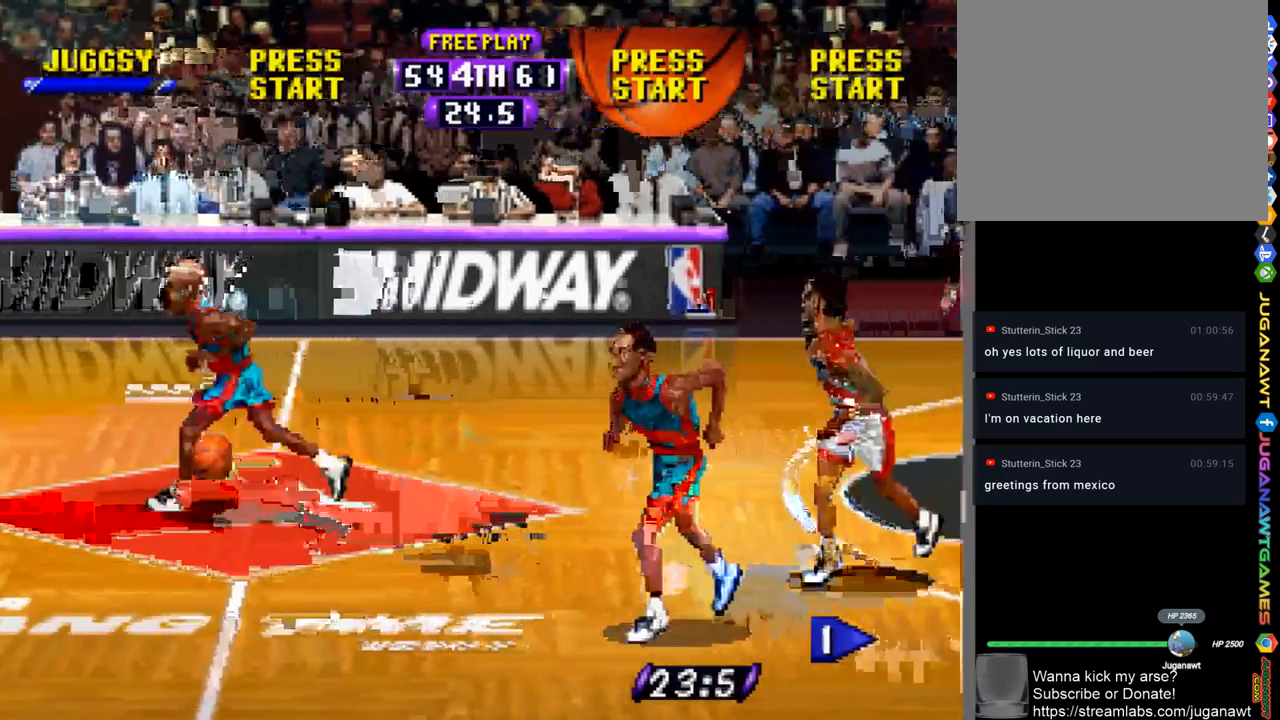
{"buttons": ["R1", "DPAD_LEFT"], "left_stick": "center", "right_stick": "center", "events": [[283, "R1", "down"]]}